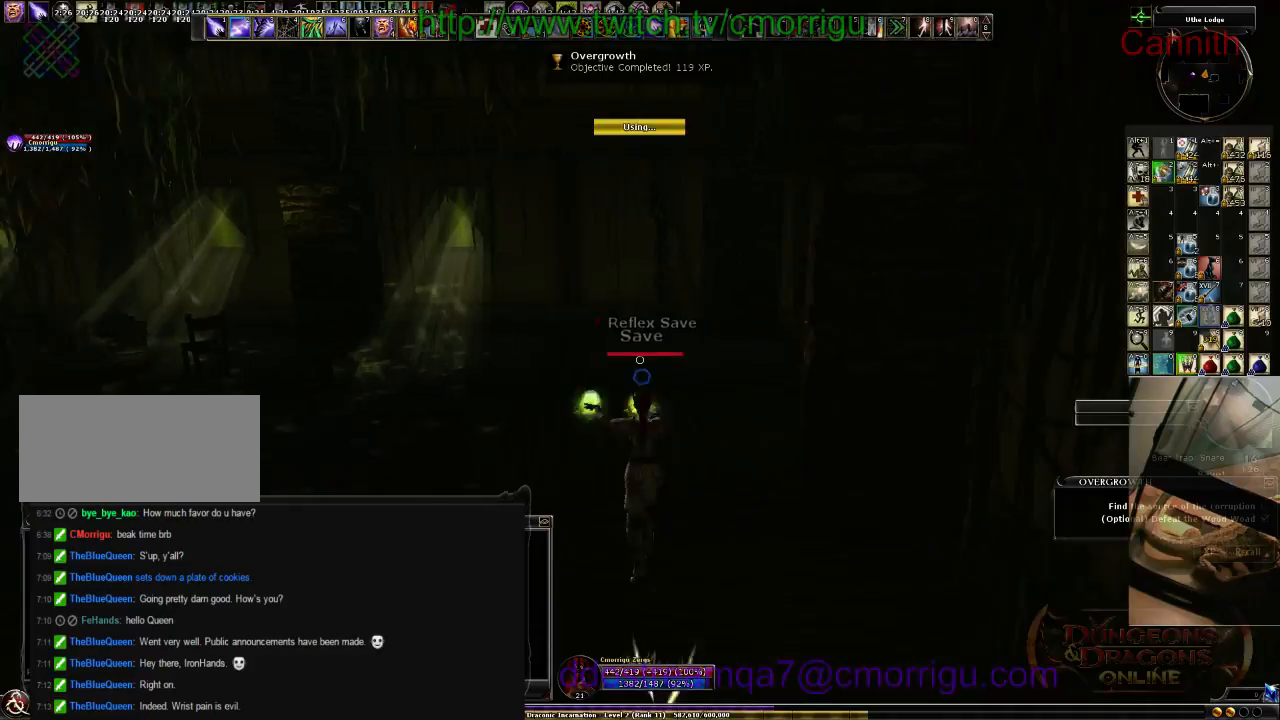
Gameplay with keyboard; each line is a JSON object with the keys held at the frame after it. "events" lists presses ("down") and releases ("up") of ".", "/", "0", "1", "2", "3", "4", "5", "6", "7", "8", "9", "a", "b", "backslash", "backspace", "c", "caps_lock", "comma", "ctrl_l", "ctrl_r", "d", "e", "equals", "escape", "f", "f1", "f10", "f11", "f12", "f2", "f3", "f4", "f5", "f6", "f7", "f8", "f9", "g", "h", "i", "j", "k", "l", "lbracket", "m", "minus", "n", "o", "p", "q", "quote", "r", "rbracket", "return", "s", "semicolon", "shift_l", "shift_r", "space", "t", "tab", "tilde", "u", "v", "w", "x", "y" and "z" between this image and that frame as [ms after this image, input, new state], when the widget could be followed in between. No other keys are recorded. Mouse input is not recorded.
{"keys": ["d", "w"], "events": [[200, "d", "down"]]}
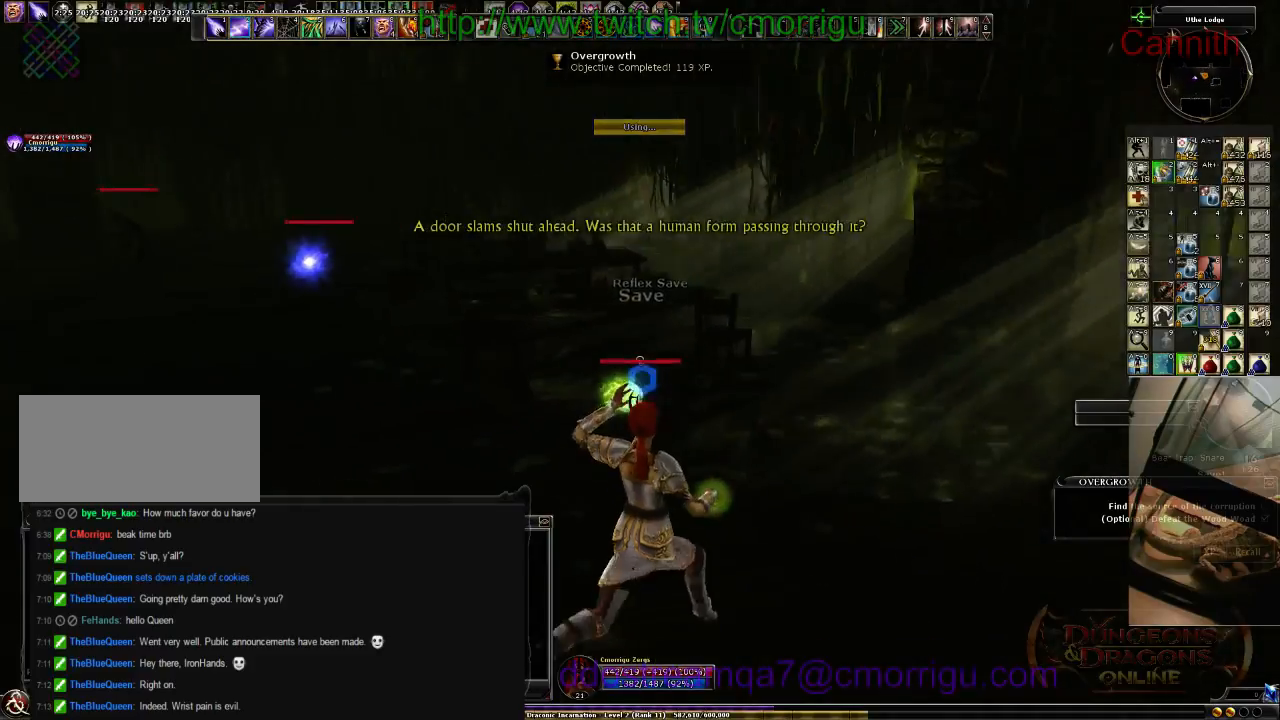
{"keys": [], "events": [[66, "d", "up"], [66, "w", "up"]]}
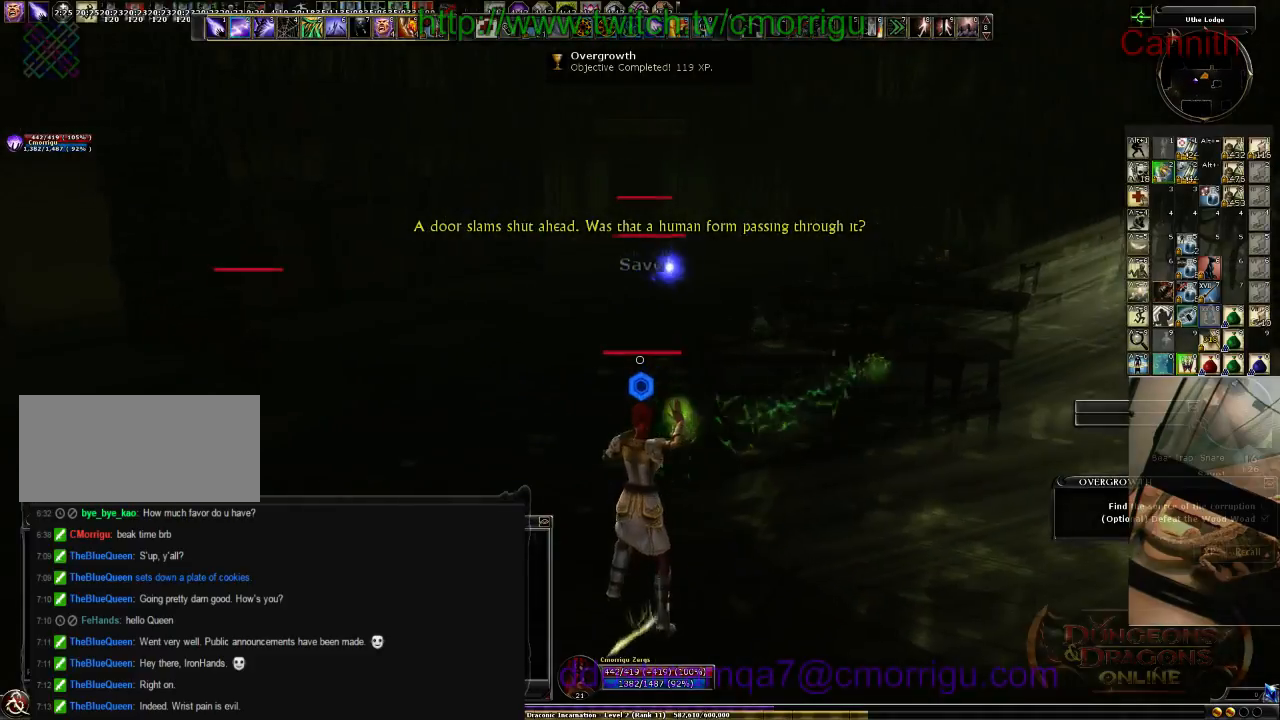
{"keys": [], "events": [[66, "a", "down"], [100, "a", "up"], [233, "tab", "down"], [366, "tab", "up"]]}
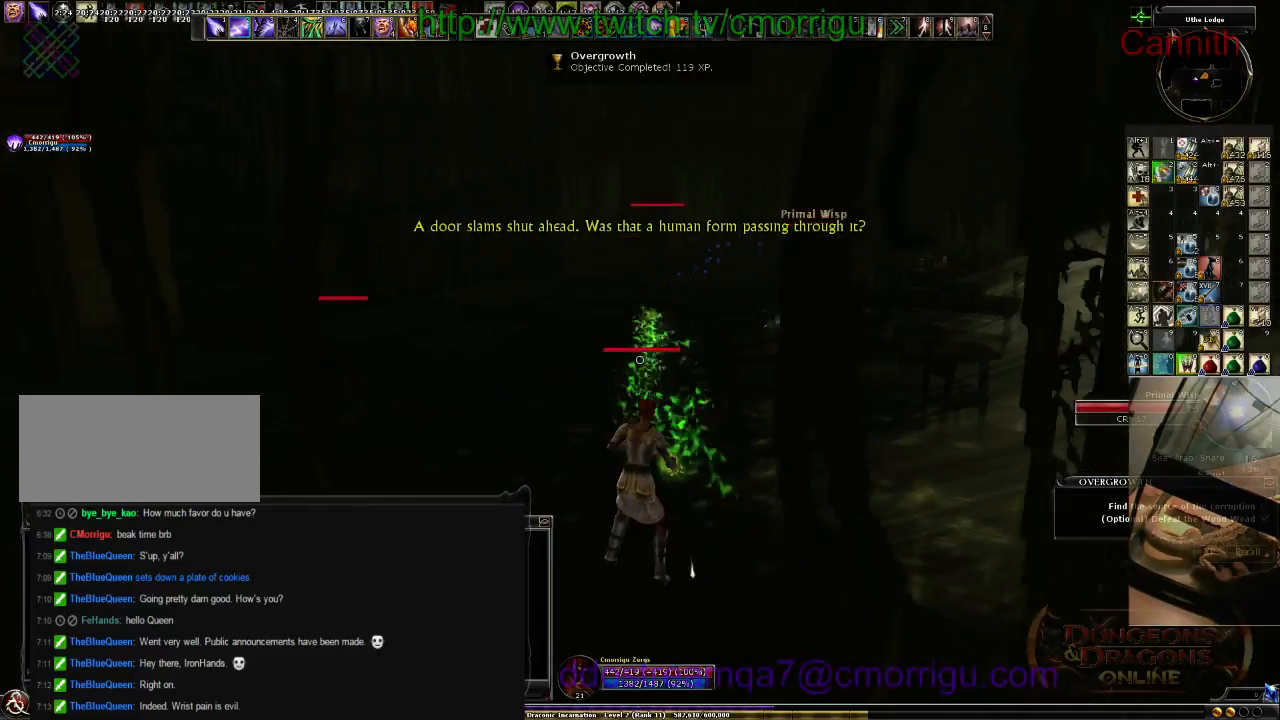
{"keys": [], "events": []}
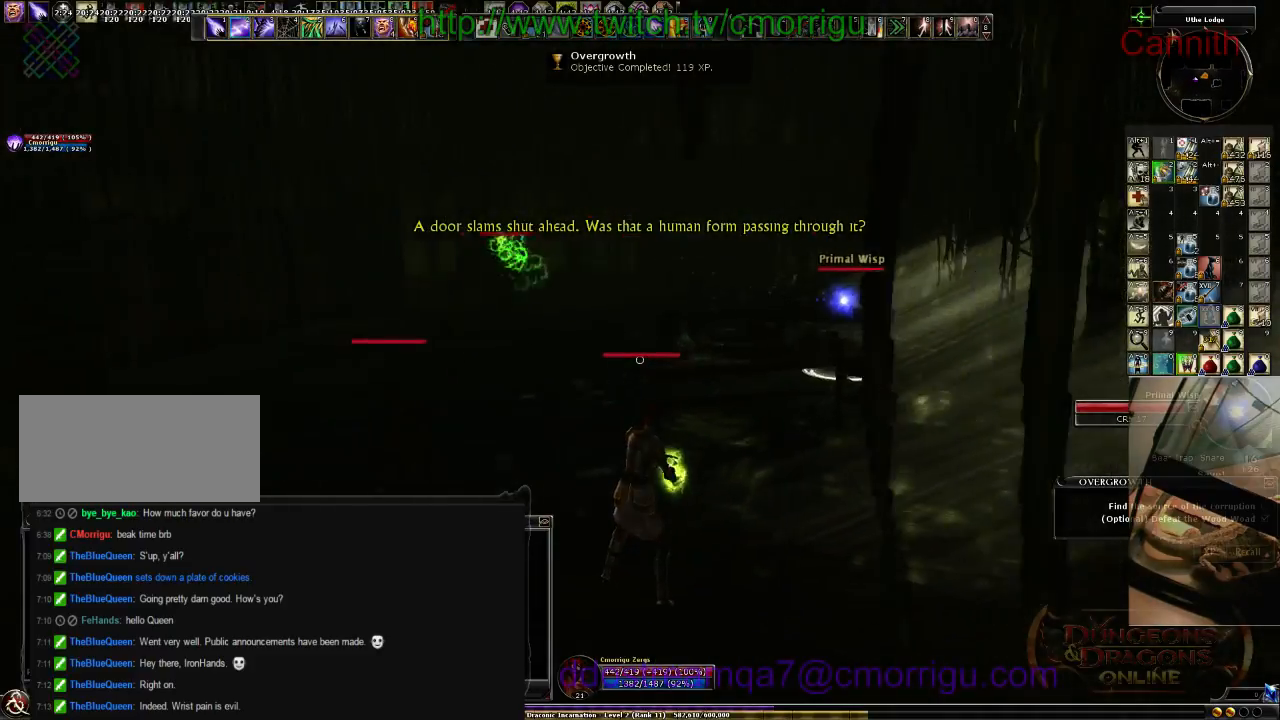
{"keys": [], "events": []}
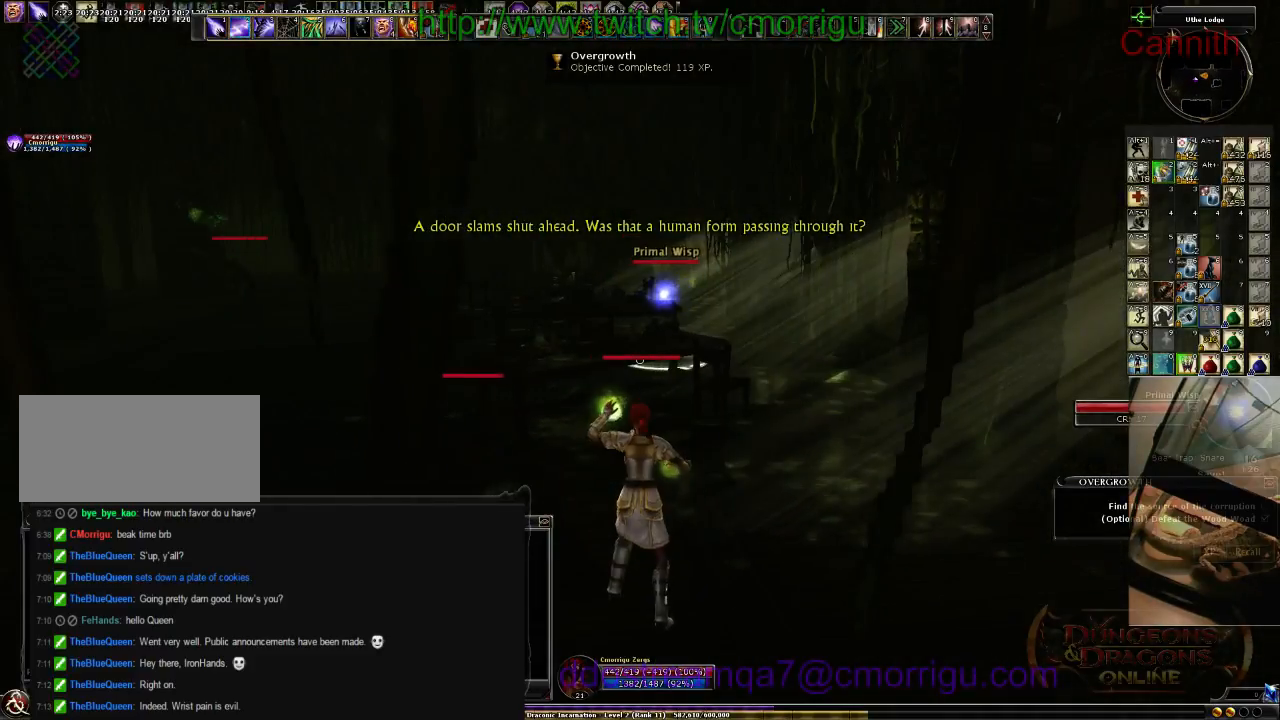
{"keys": ["w"], "events": [[200, "w", "down"], [233, "space", "down"], [433, "space", "up"]]}
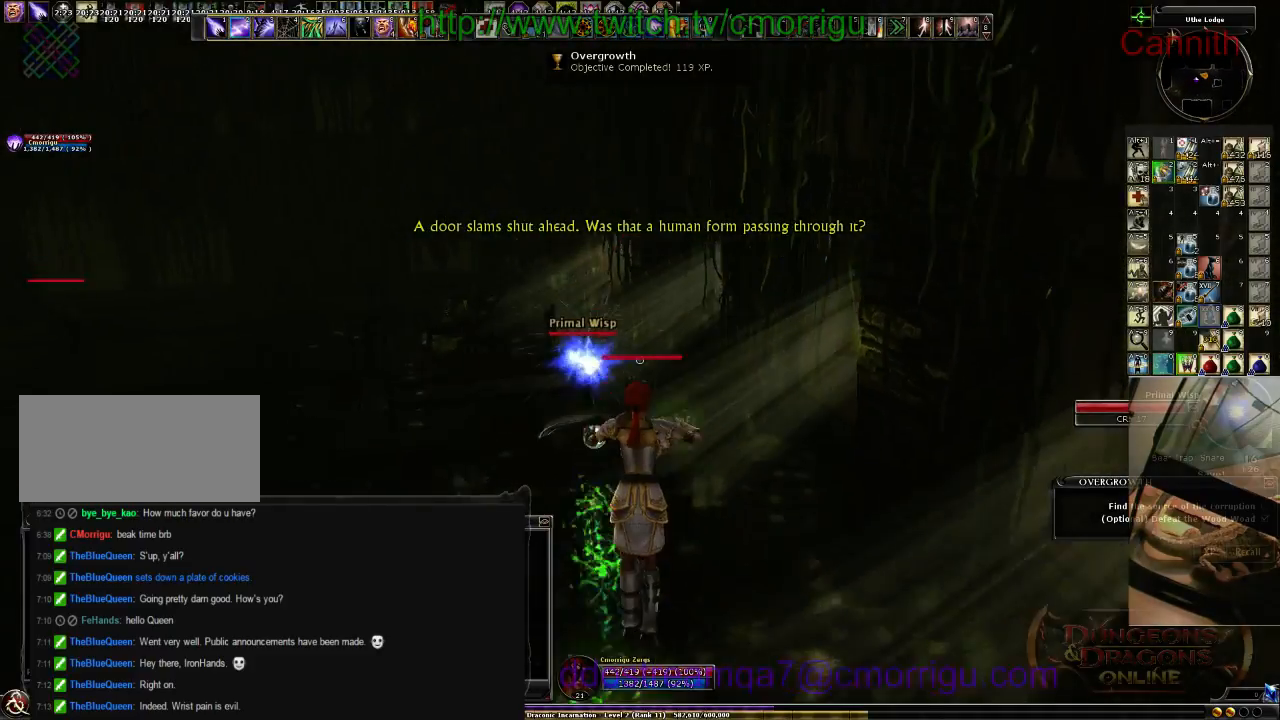
{"keys": [], "events": [[33, "w", "up"]]}
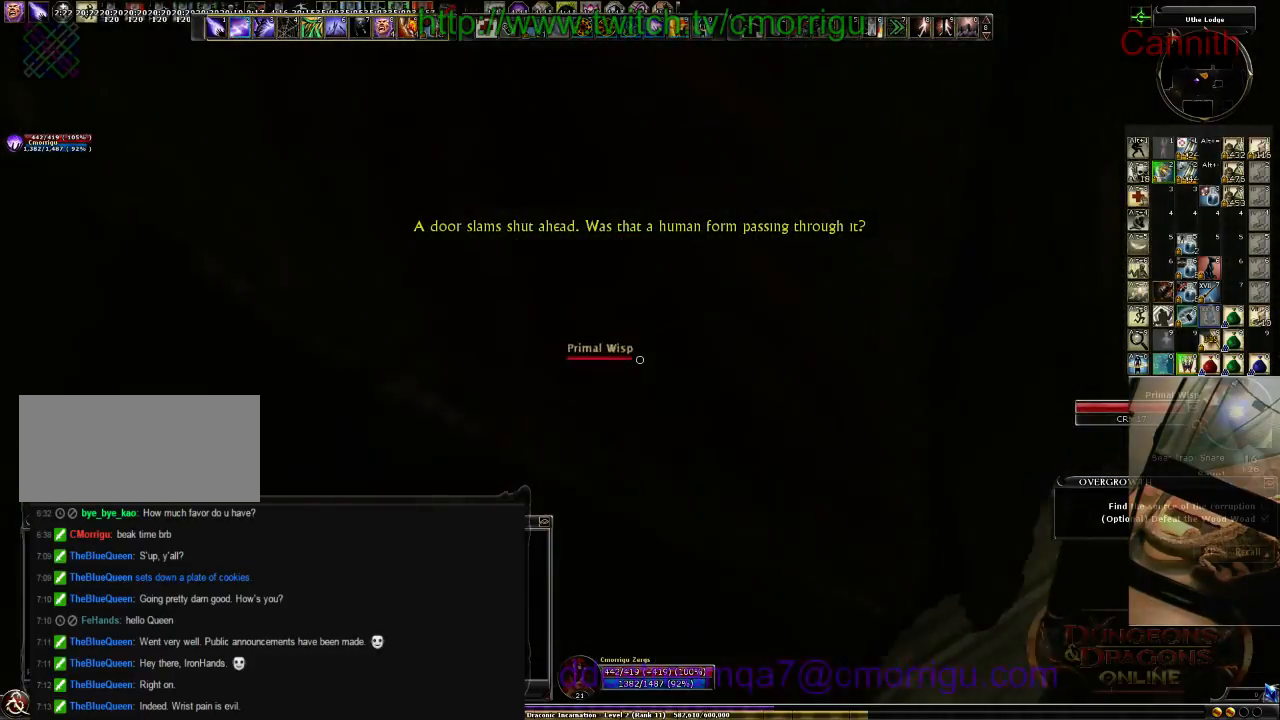
{"keys": [], "events": []}
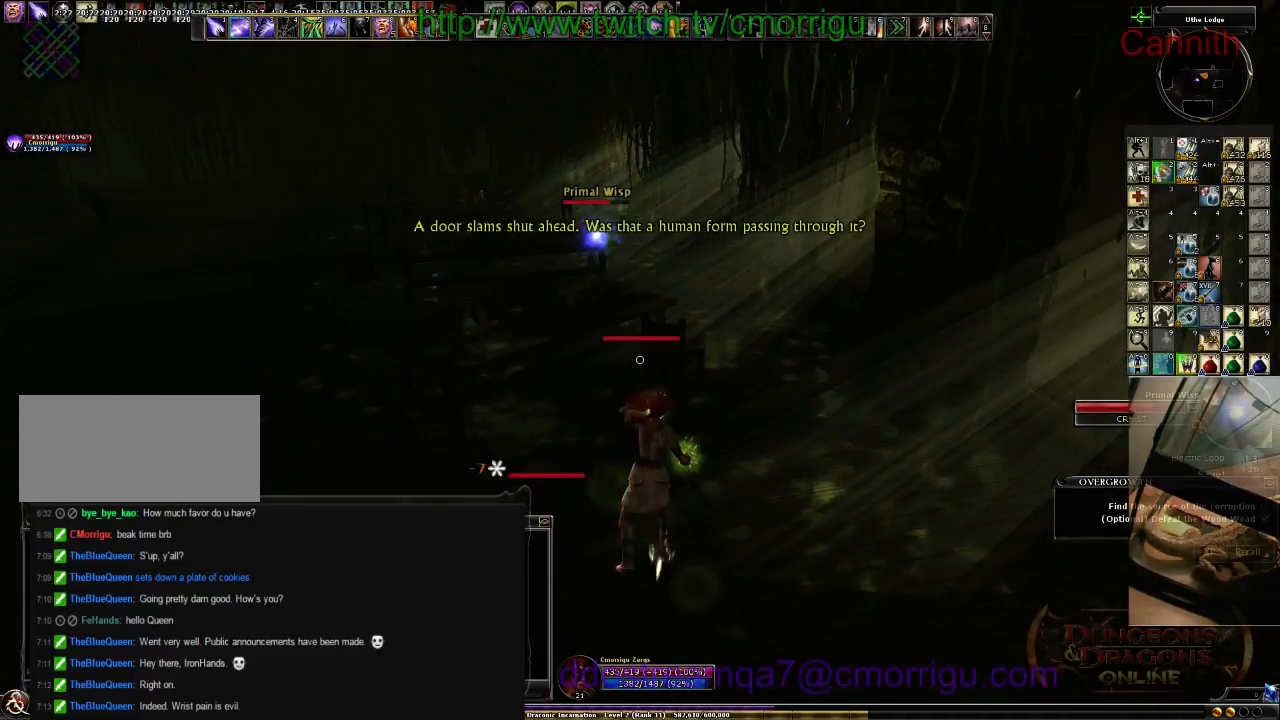
{"keys": [], "events": [[133, "space", "down"], [133, "w", "down"], [300, "space", "up"], [366, "w", "up"]]}
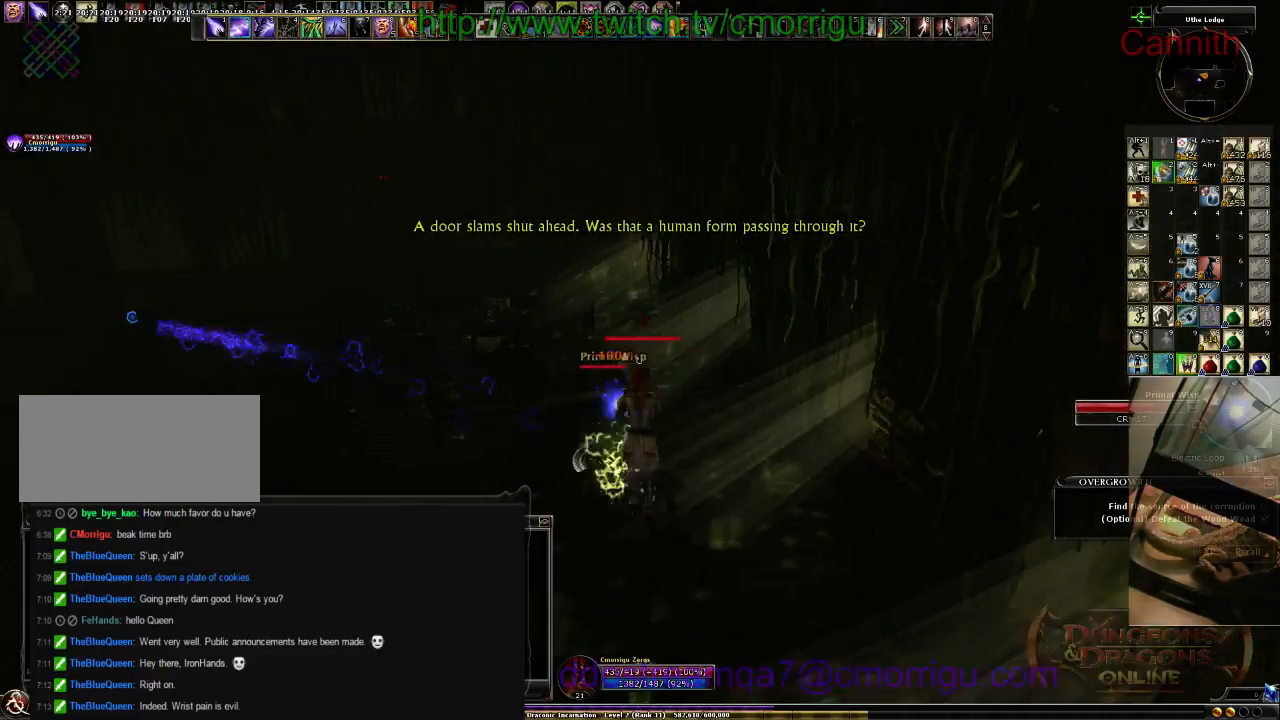
{"keys": [], "events": []}
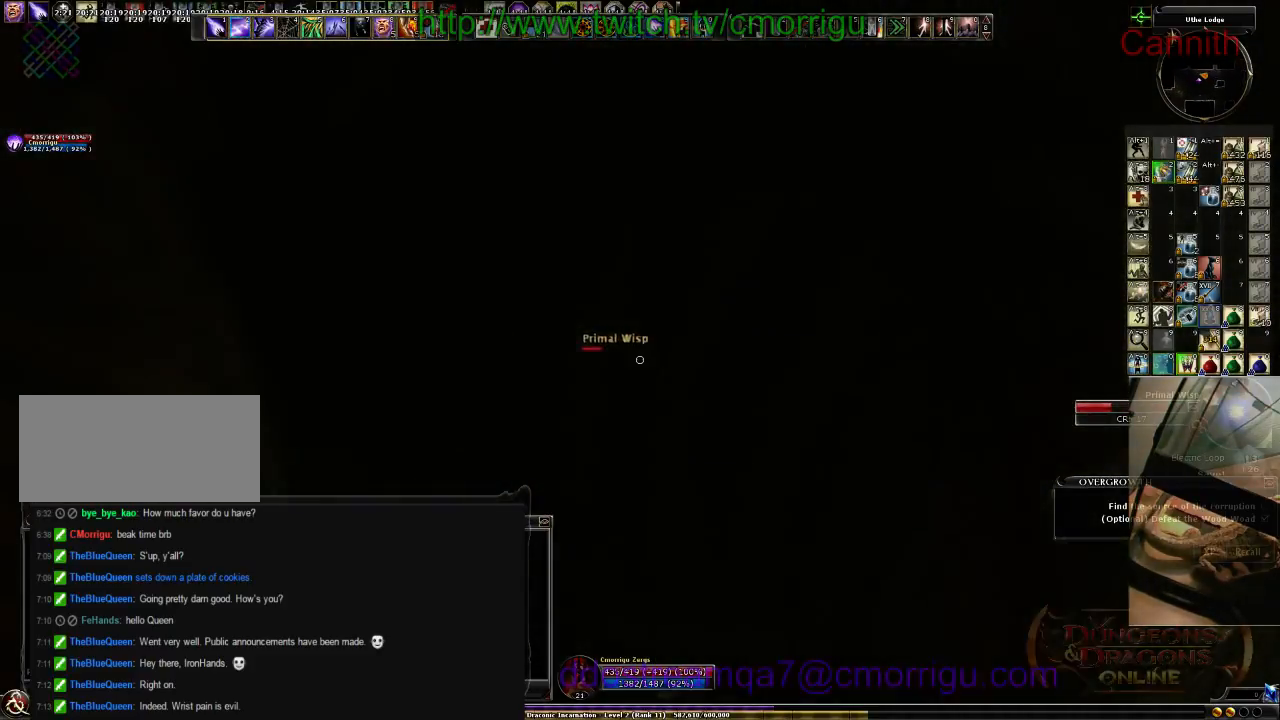
{"keys": ["space", "w"], "events": [[500, "space", "down"], [500, "w", "down"]]}
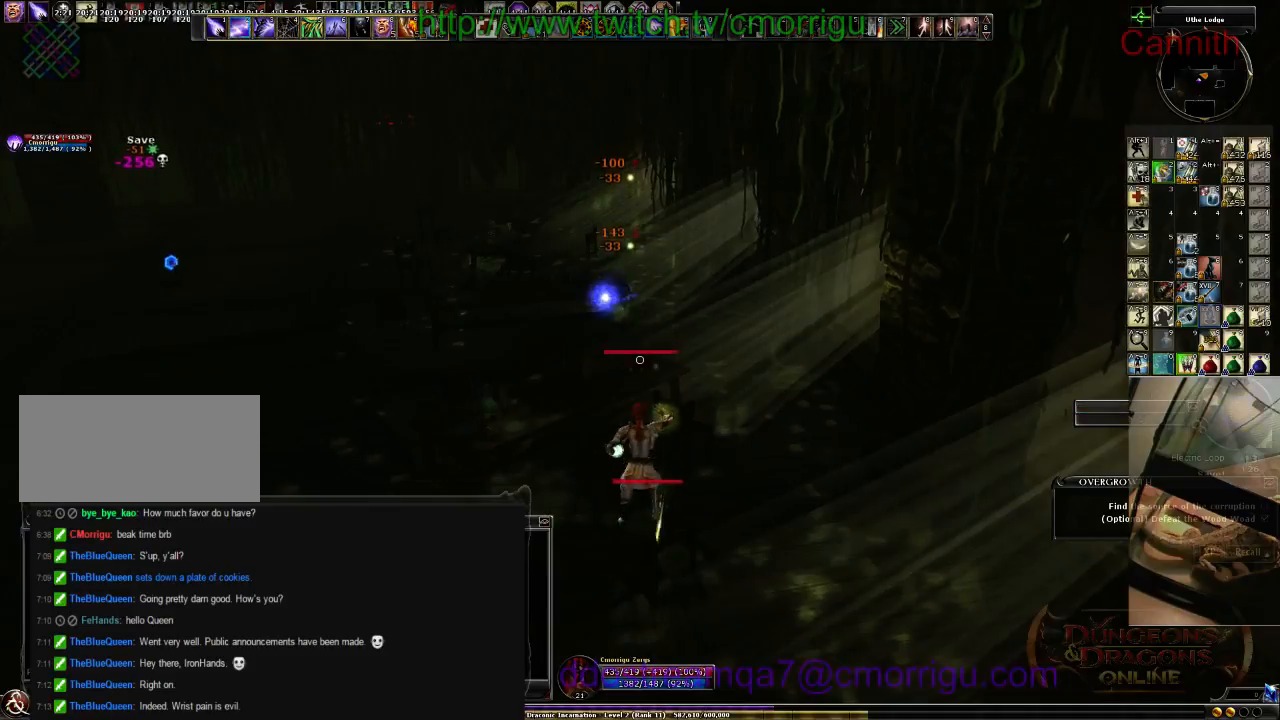
{"keys": [], "events": [[166, "space", "up"], [166, "w", "up"]]}
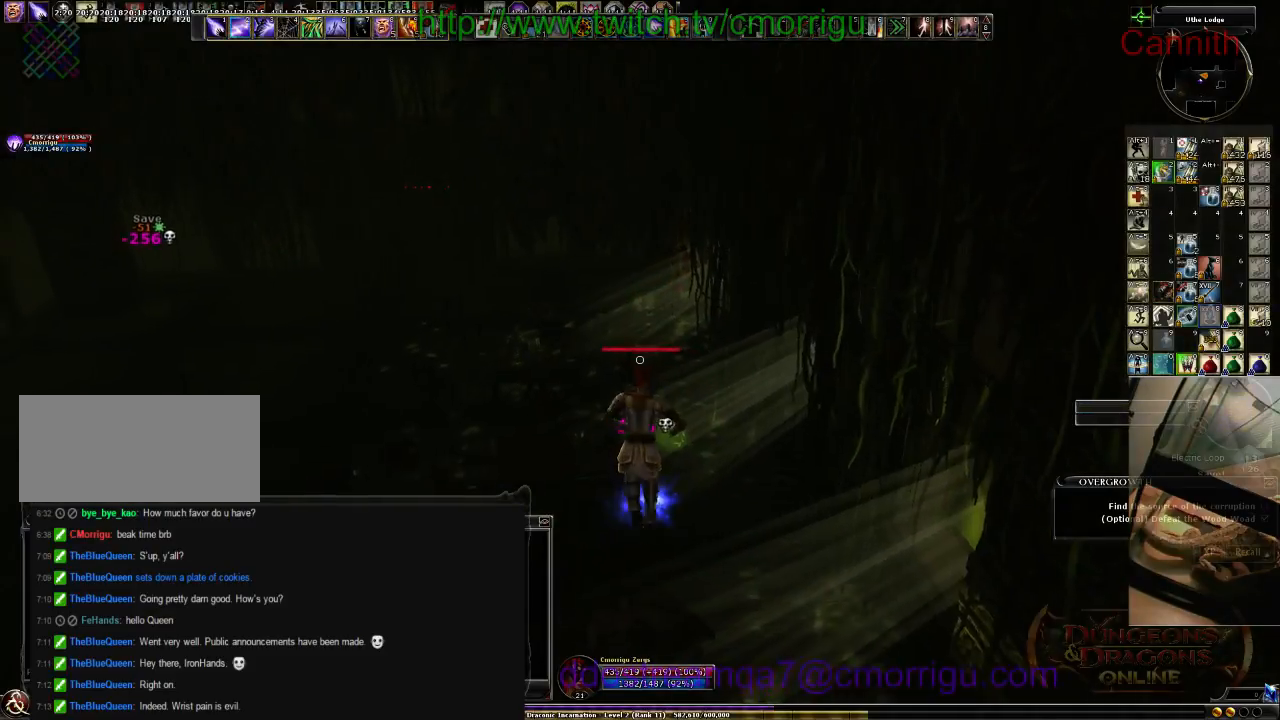
{"keys": [], "events": []}
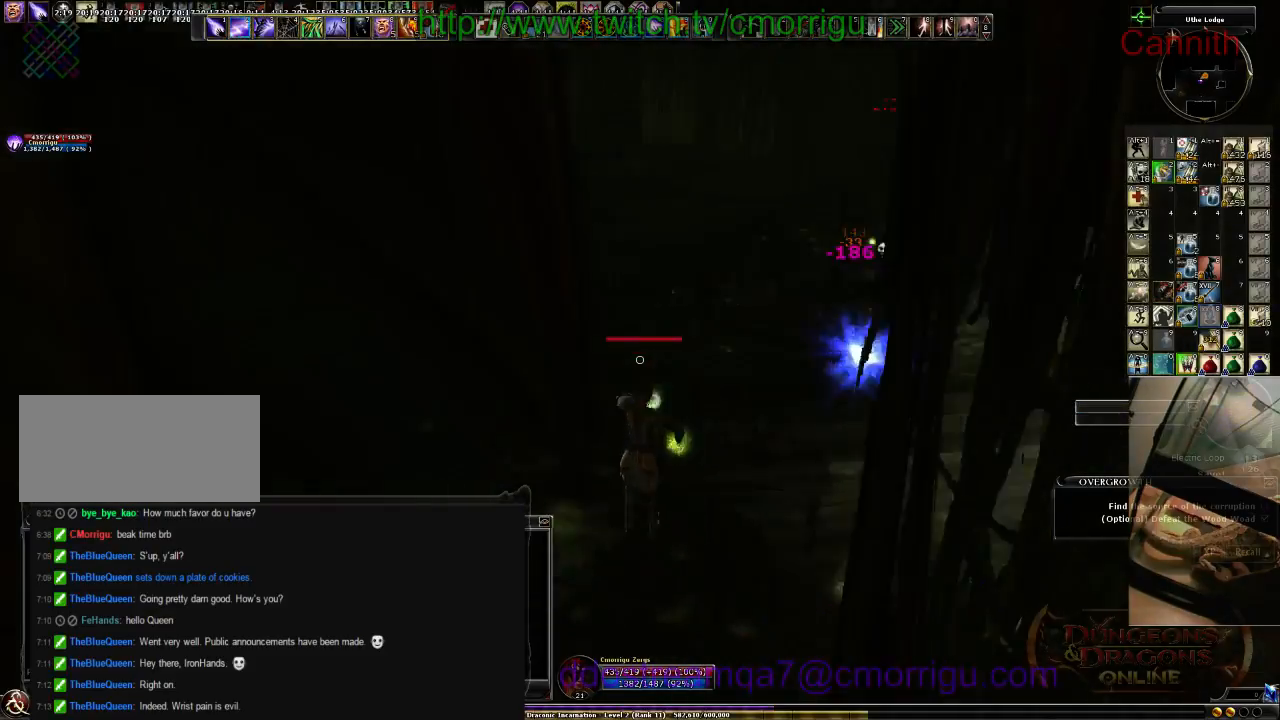
{"keys": [], "events": []}
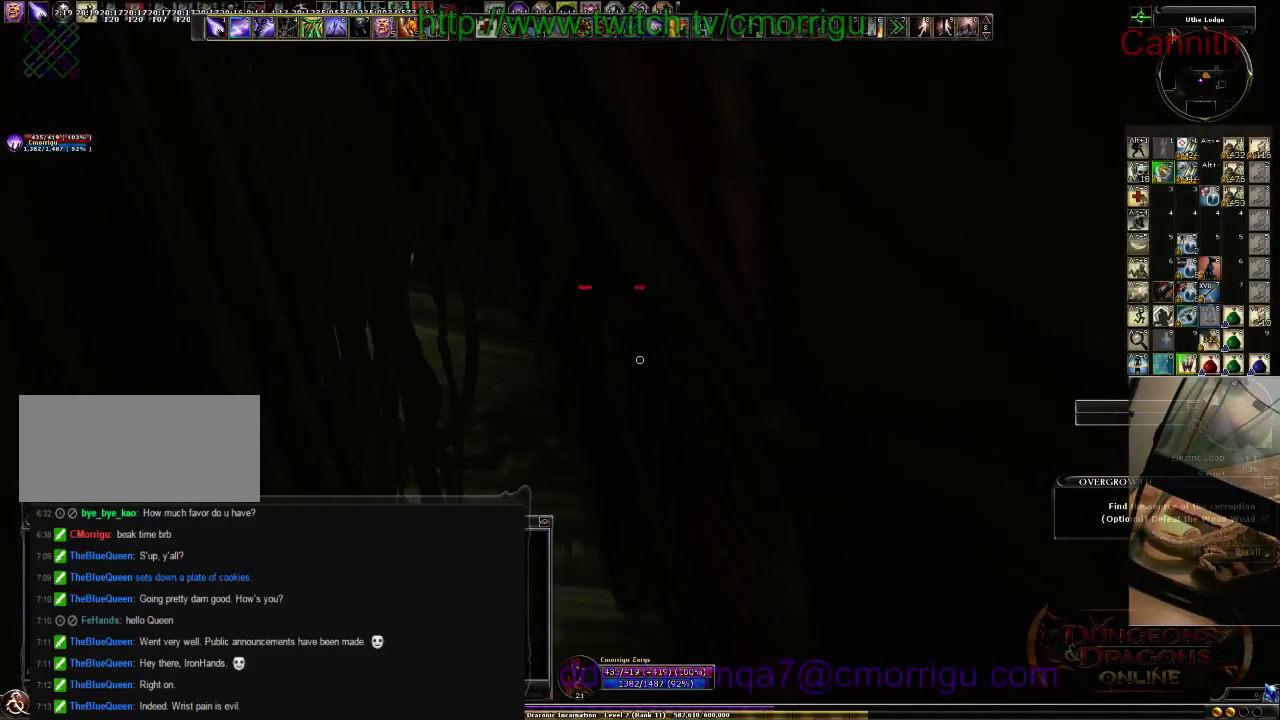
{"keys": ["tab"], "events": [[433, "tab", "down"]]}
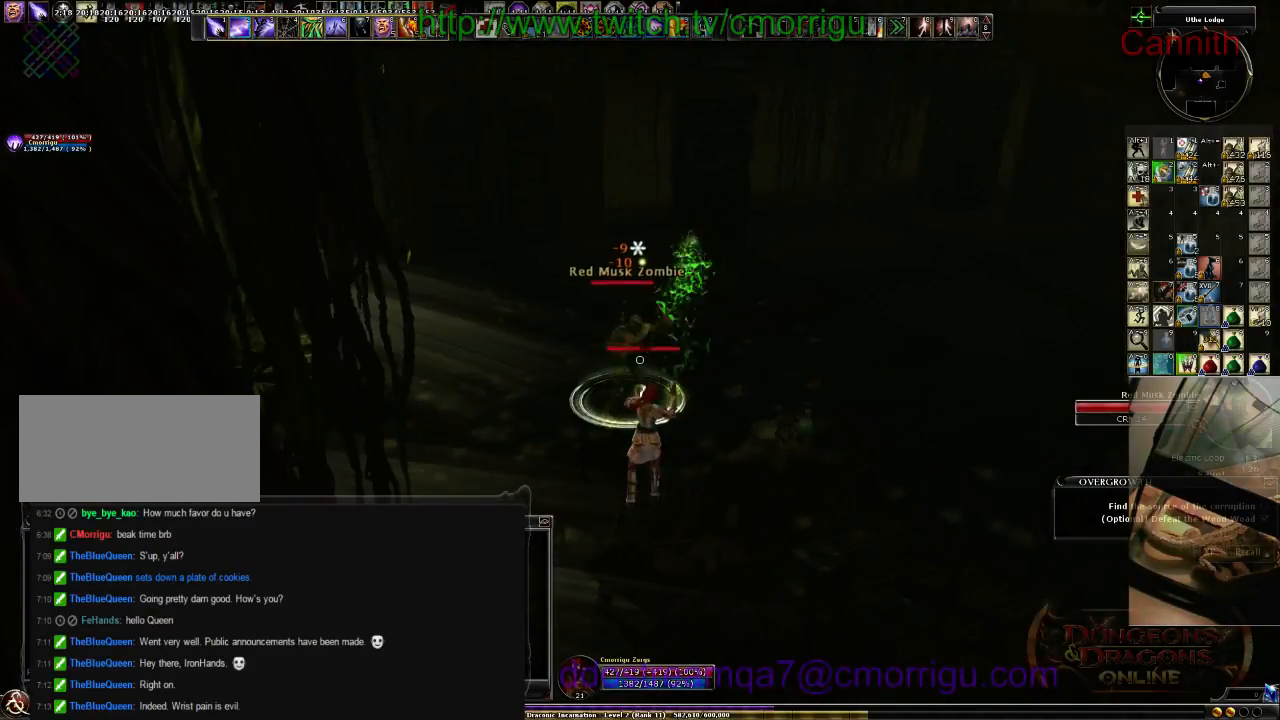
{"keys": [], "events": [[66, "tab", "up"]]}
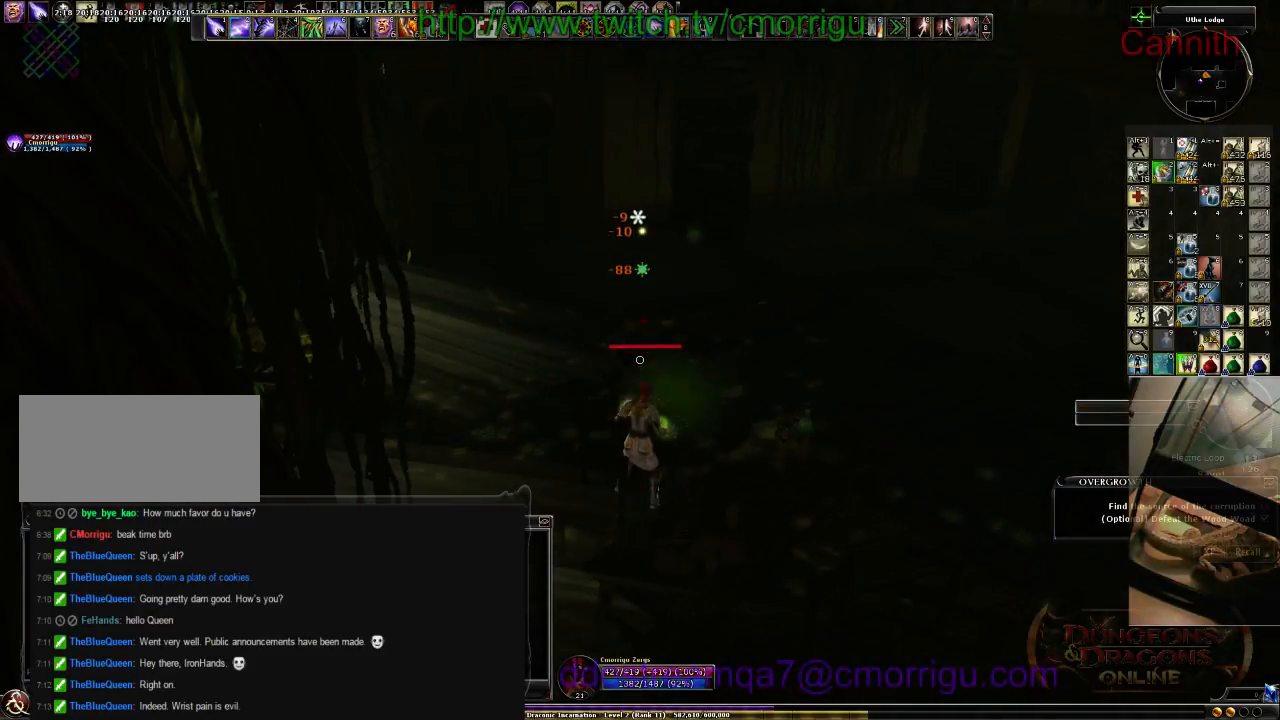
{"keys": [], "events": []}
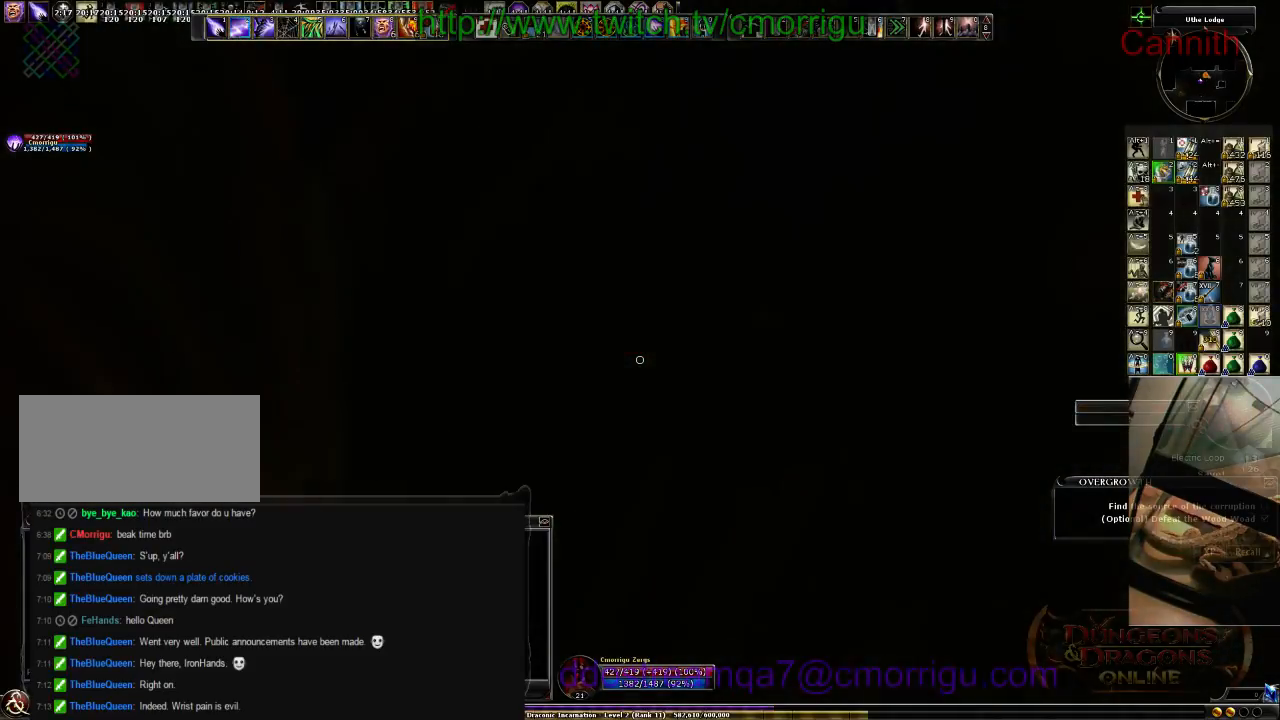
{"keys": ["tab"], "events": [[500, "tab", "down"]]}
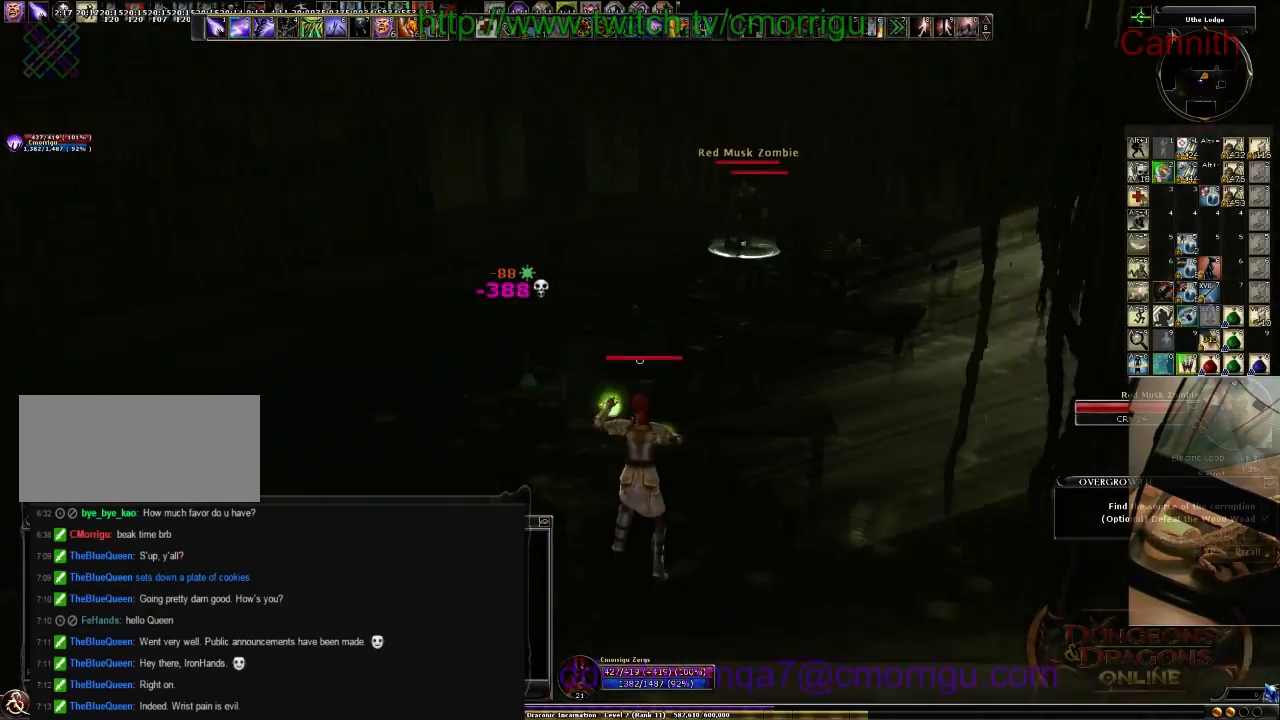
{"keys": ["space", "w"], "events": [[100, "tab", "up"], [433, "w", "down"], [466, "space", "down"]]}
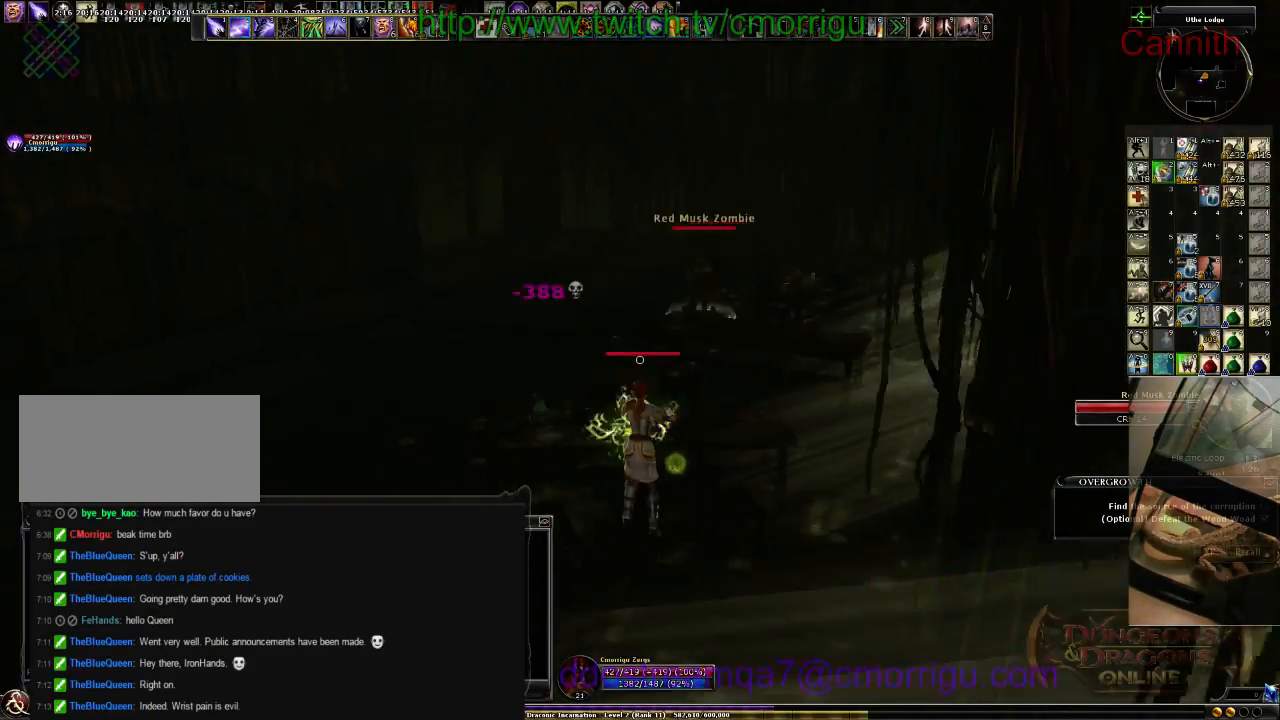
{"keys": [], "events": [[100, "space", "up"], [266, "w", "up"]]}
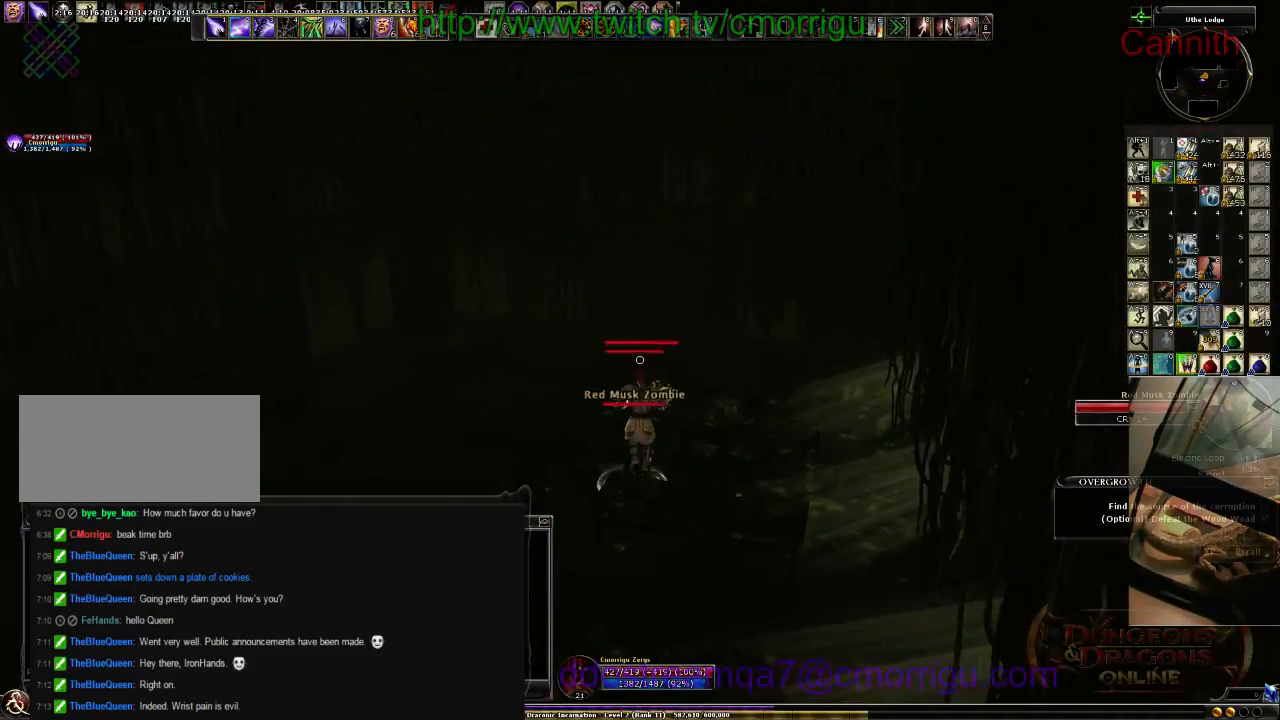
{"keys": [], "events": []}
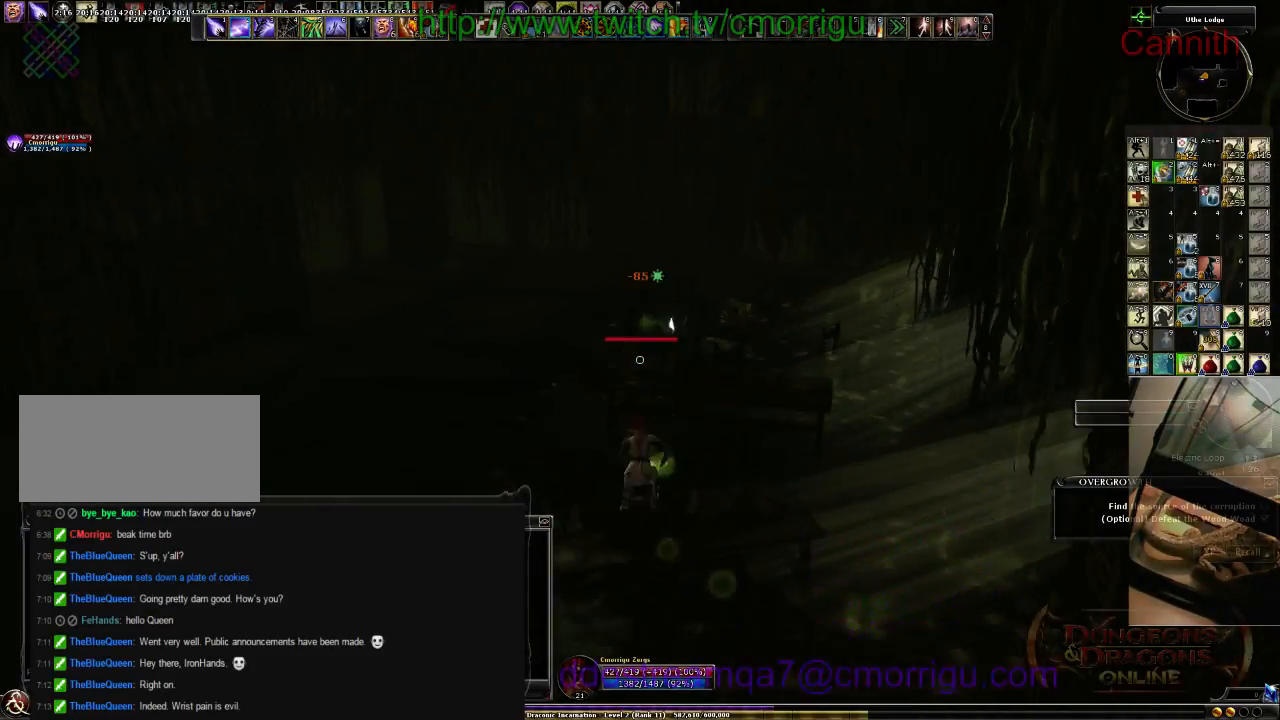
{"keys": [], "events": []}
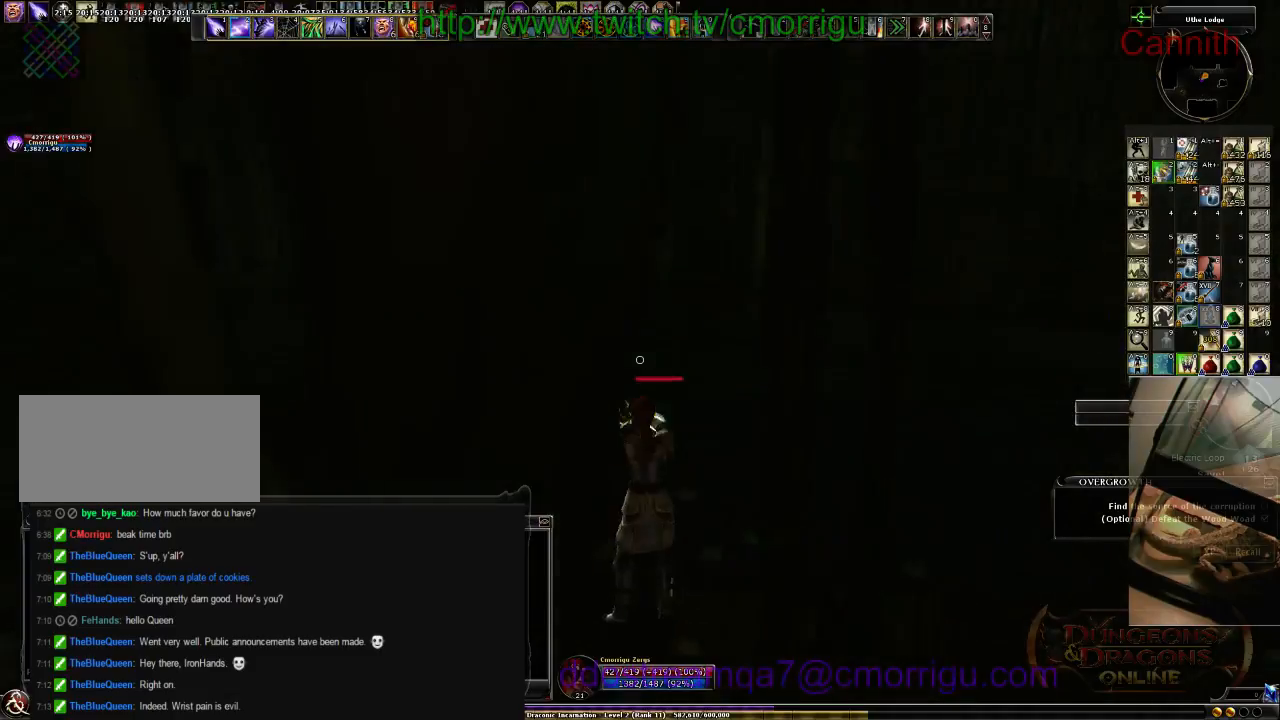
{"keys": ["w"], "events": [[133, "a", "down"], [166, "w", "down"], [433, "a", "up"]]}
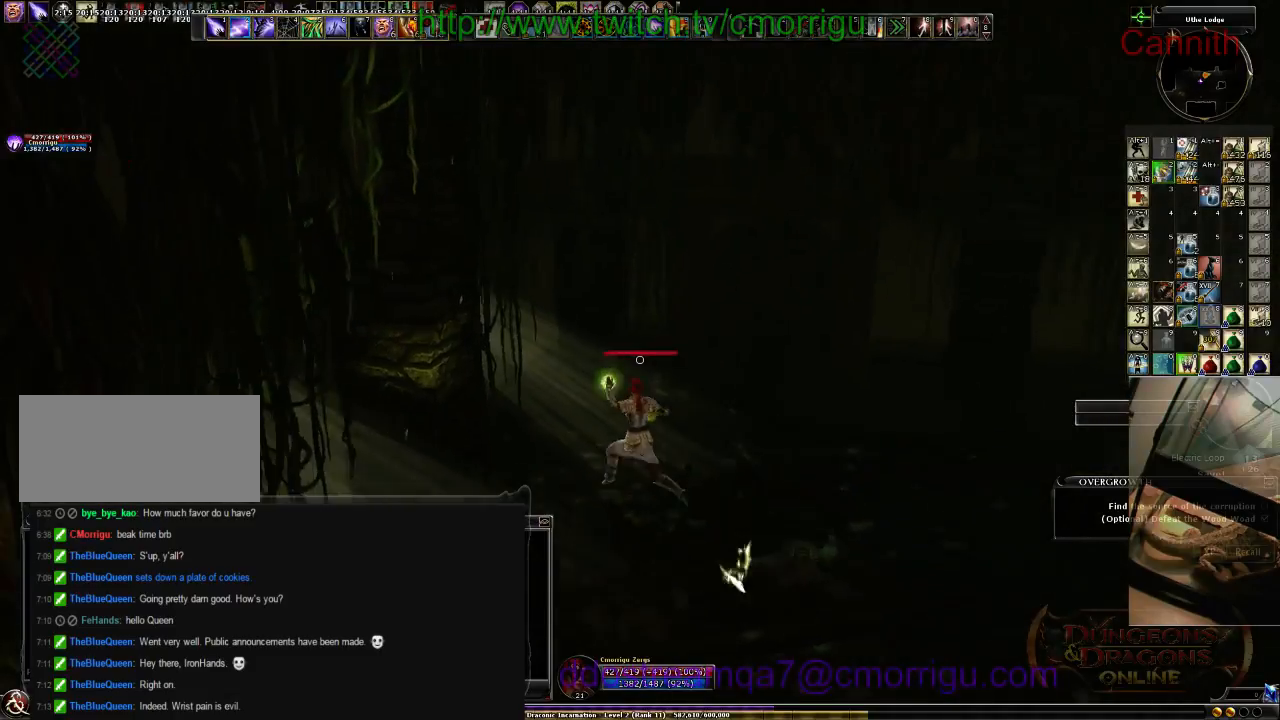
{"keys": ["w"], "events": []}
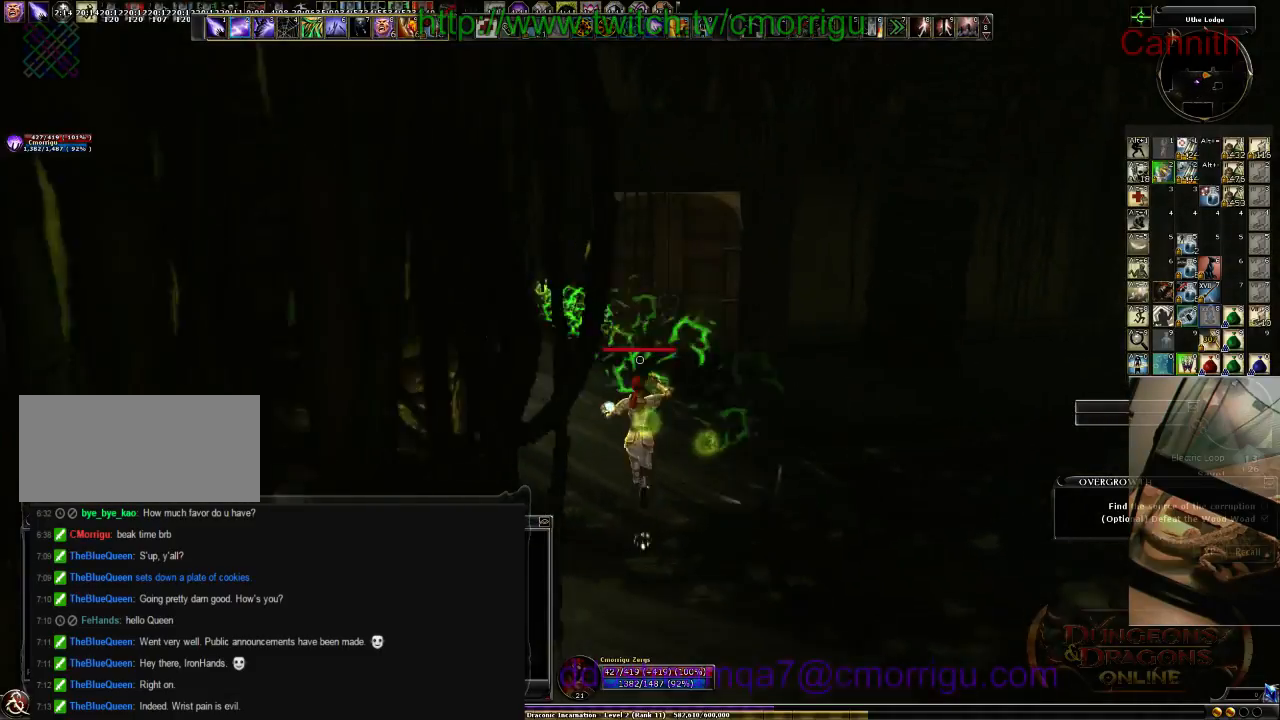
{"keys": ["w"], "events": [[166, "d", "down"], [400, "d", "up"]]}
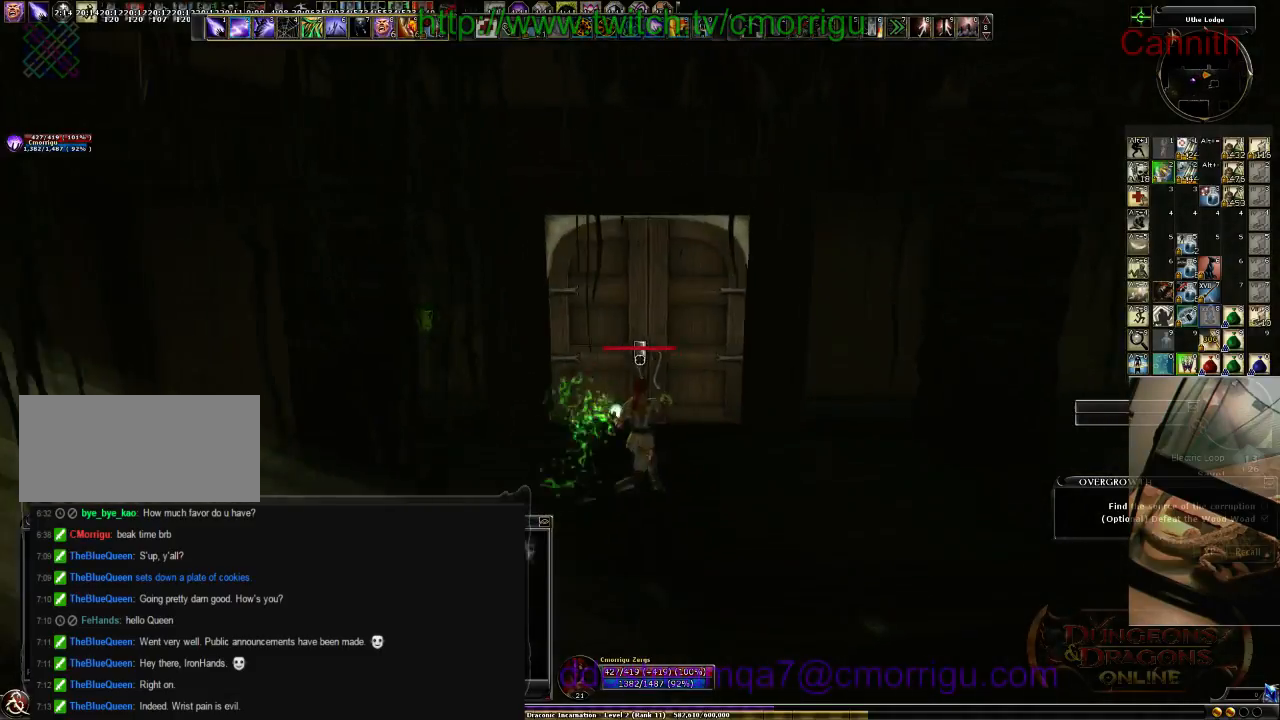
{"keys": [], "events": [[66, "w", "up"]]}